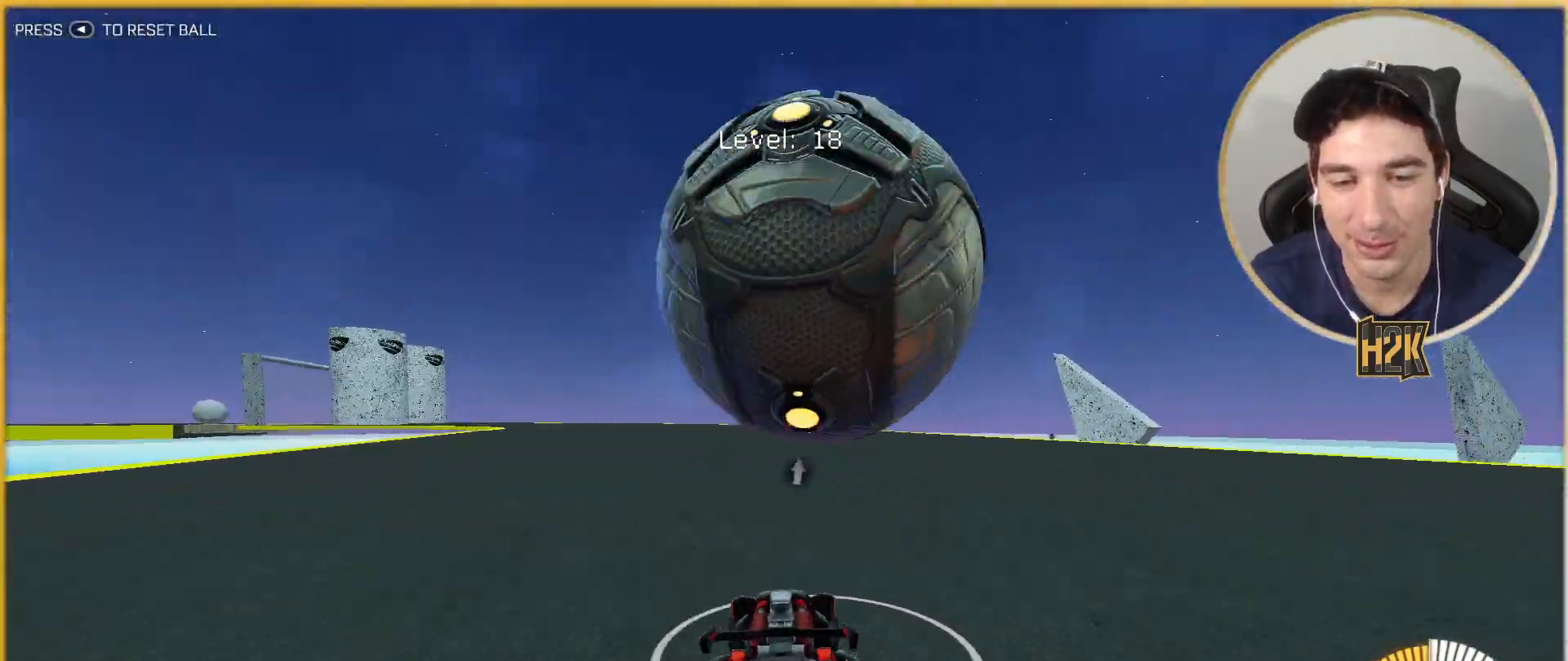
Gameplay with a controller (Xbox layout); each line is a JSON object with the inputs held at the frame after it. "events" lists button and stick changes between this image and that frame as [ms after this image, input, new state], when the widget could be followed in between. Not read: L3 R3 right_stick.
{"buttons": ["R2"], "left_stick": "right", "events": [[34, "left_stick", "left"], [100, "B", "down"], [167, "left_stick", "center"], [367, "left_stick", "left"], [401, "B", "up"], [501, "left_stick", "right"]]}
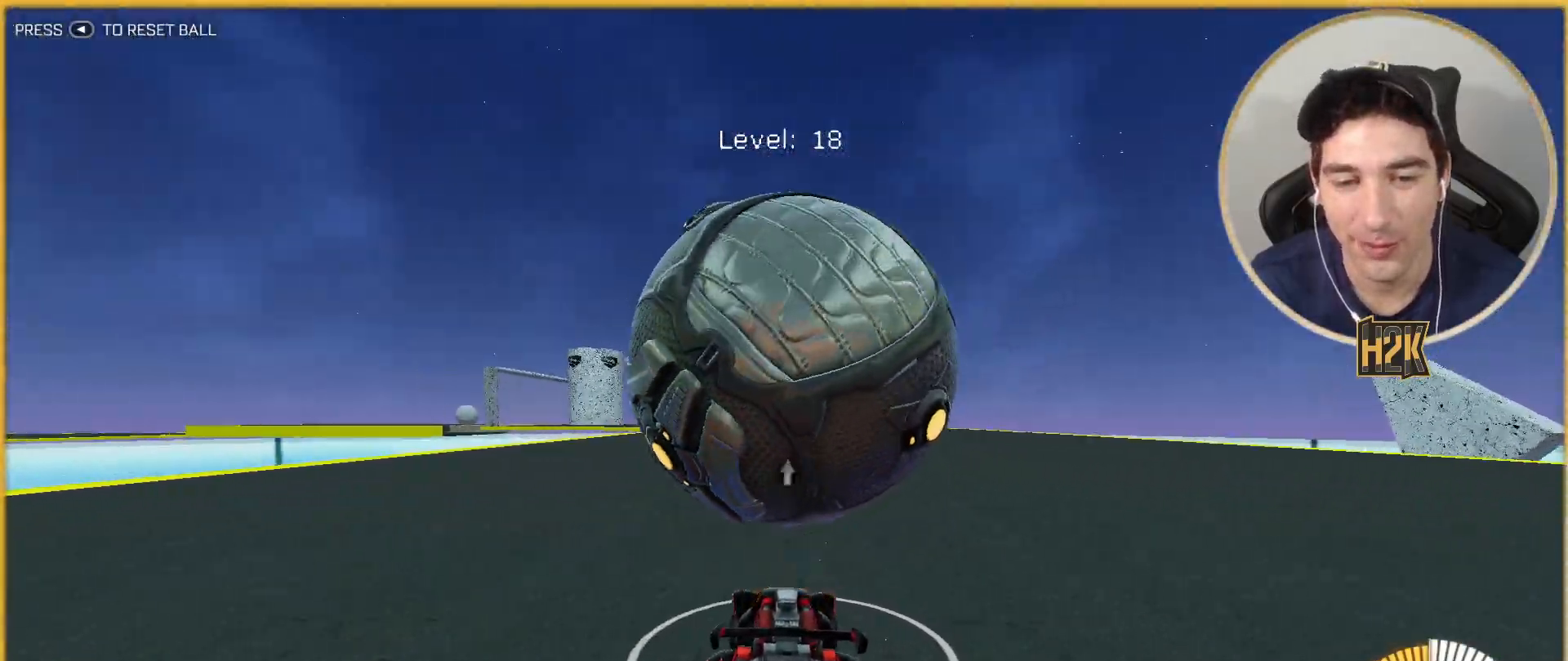
{"buttons": [], "left_stick": "center", "events": [[100, "B", "down"], [133, "left_stick", "left"], [233, "B", "up"], [300, "left_stick", "down-right"], [333, "R2", "up"], [367, "left_stick", "center"]]}
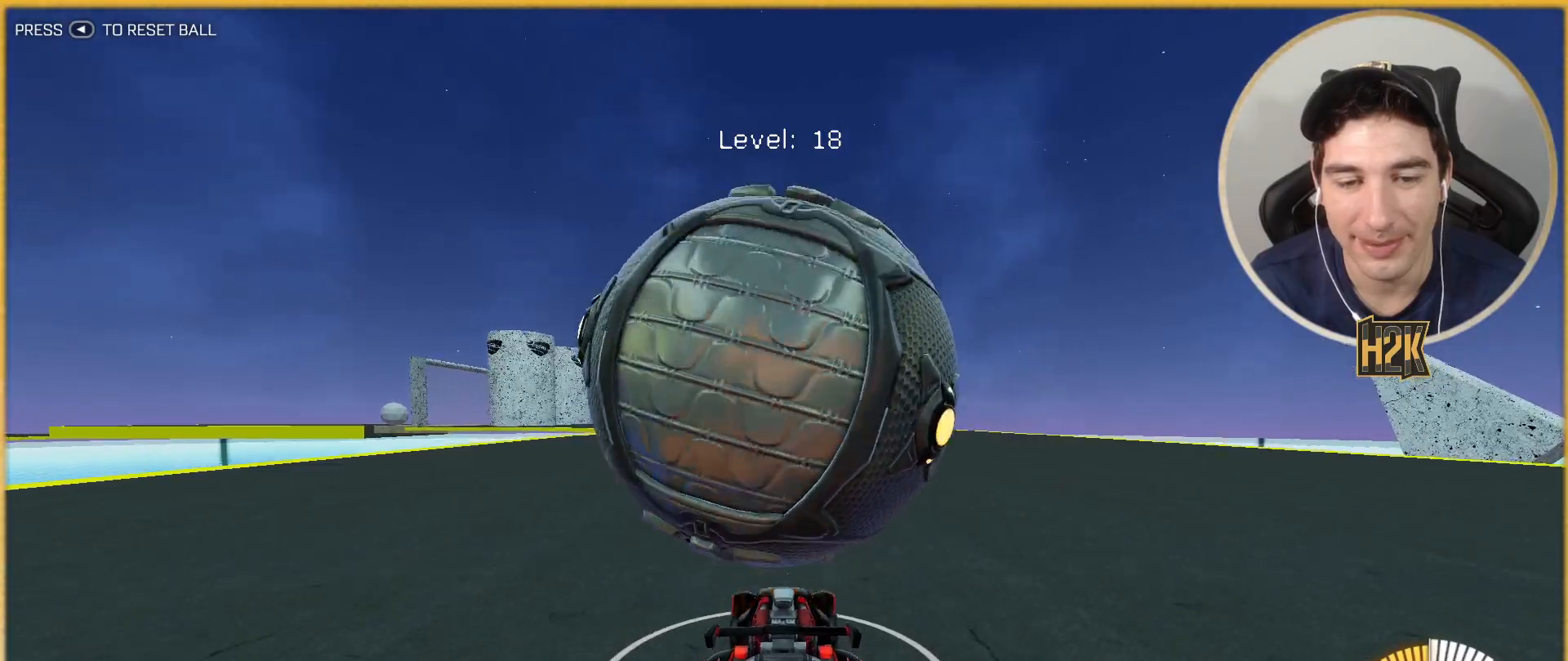
{"buttons": [], "left_stick": "right", "events": [[100, "A", "down"], [134, "left_stick", "down"], [301, "A", "up"], [334, "left_stick", "left"], [467, "left_stick", "right"]]}
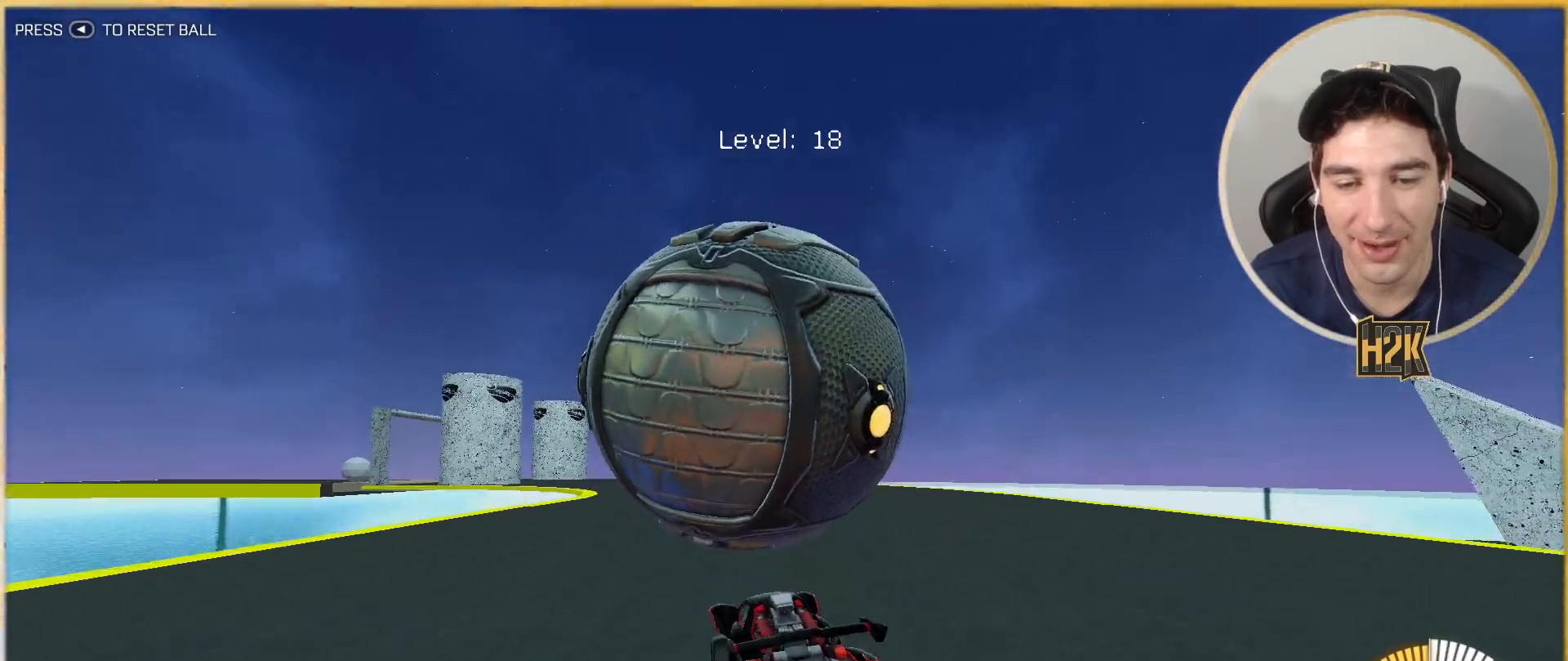
{"buttons": ["B"], "left_stick": "center", "events": [[67, "left_stick", "up-left"], [133, "left_stick", "down-left"], [200, "B", "down"], [233, "left_stick", "center"], [300, "B", "up"], [300, "left_stick", "up-right"], [434, "left_stick", "center"], [467, "B", "down"]]}
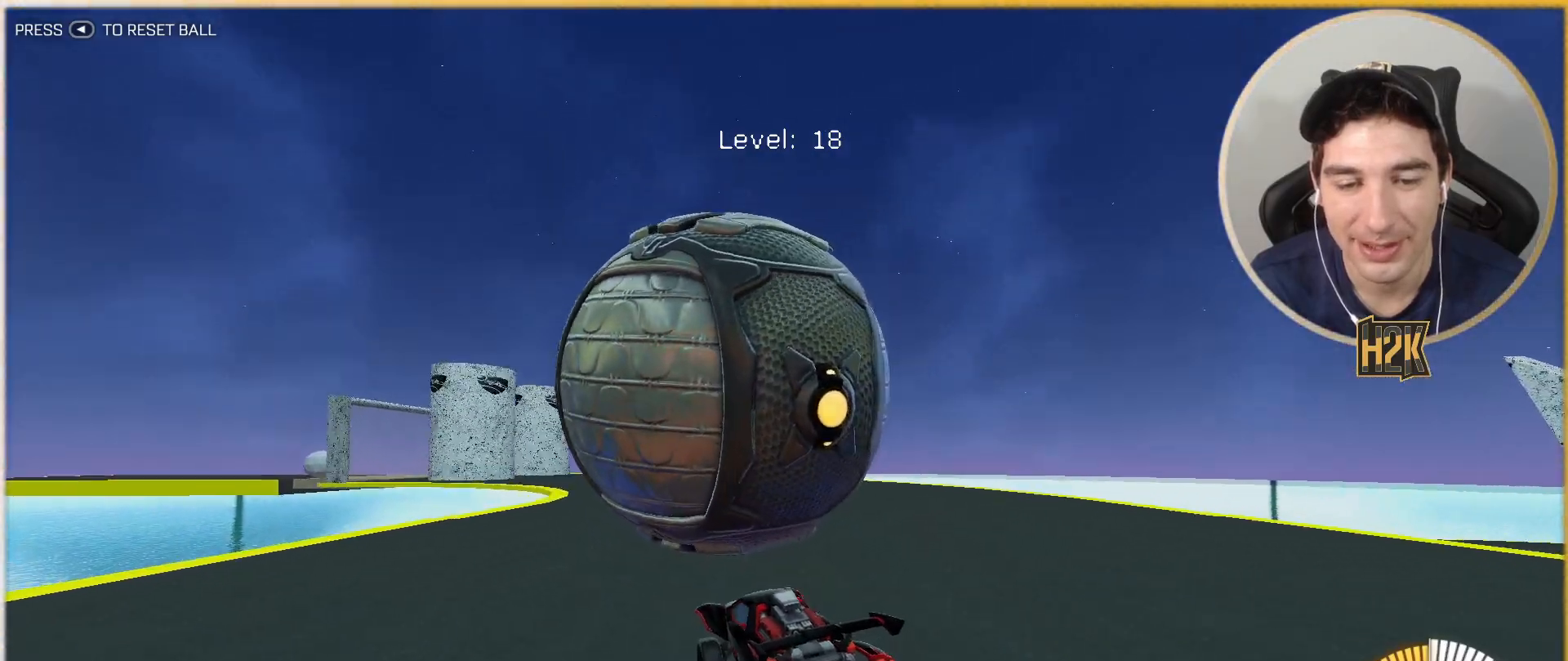
{"buttons": ["L2"], "left_stick": "left", "events": [[67, "B", "up"], [434, "L2", "down"], [434, "left_stick", "left"]]}
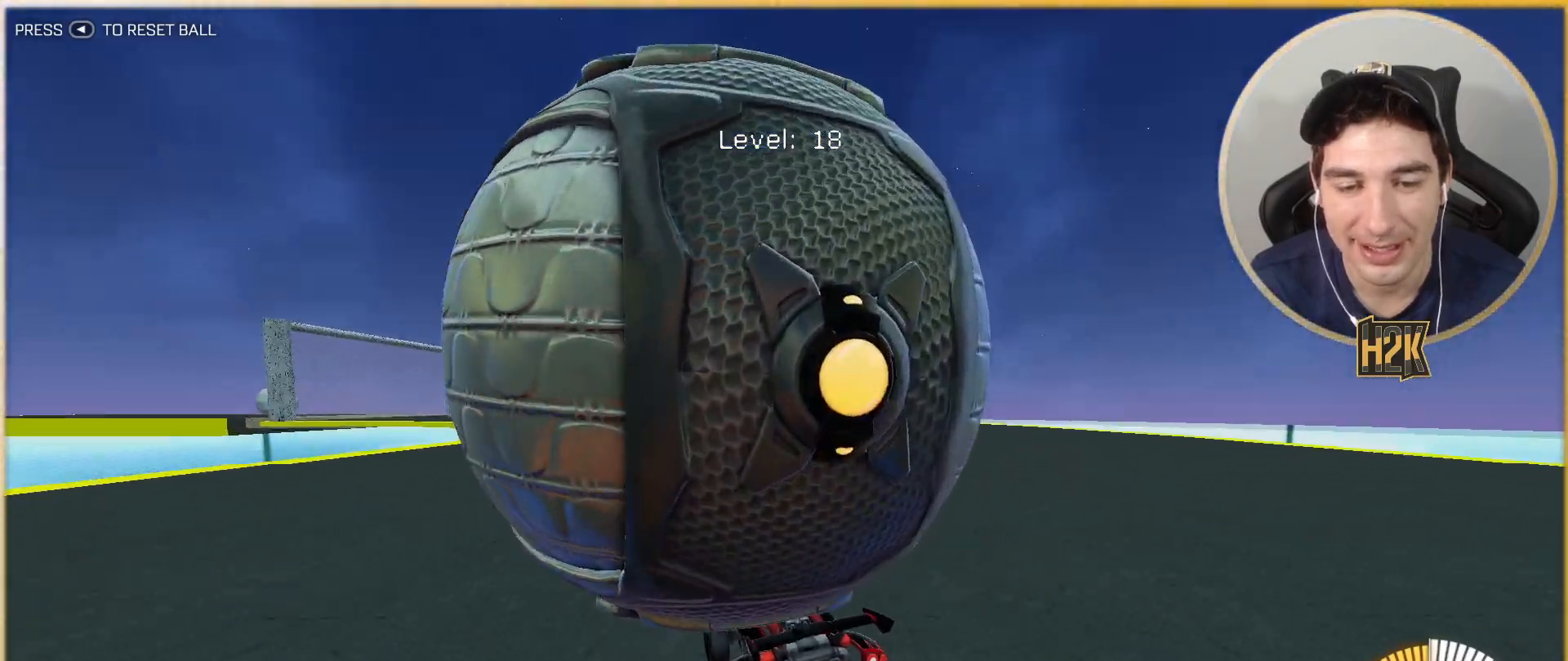
{"buttons": ["B", "R2"], "left_stick": "down-right", "events": [[67, "left_stick", "down"], [267, "left_stick", "down-right"], [333, "R2", "down"], [367, "L2", "up"], [434, "B", "down"]]}
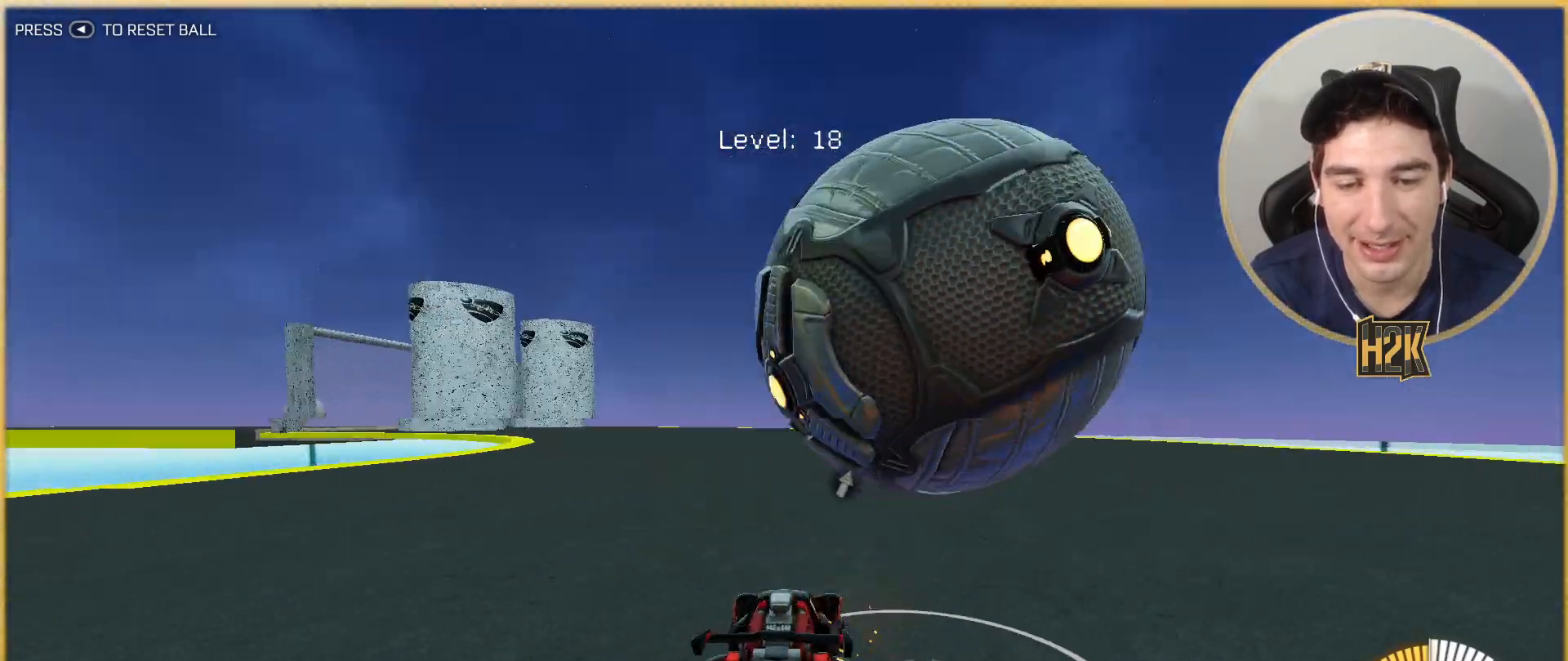
{"buttons": ["R2"], "left_stick": "center", "events": [[134, "left_stick", "center"], [234, "B", "up"], [267, "R2", "up"], [334, "left_stick", "left"], [401, "R2", "down"], [501, "left_stick", "center"]]}
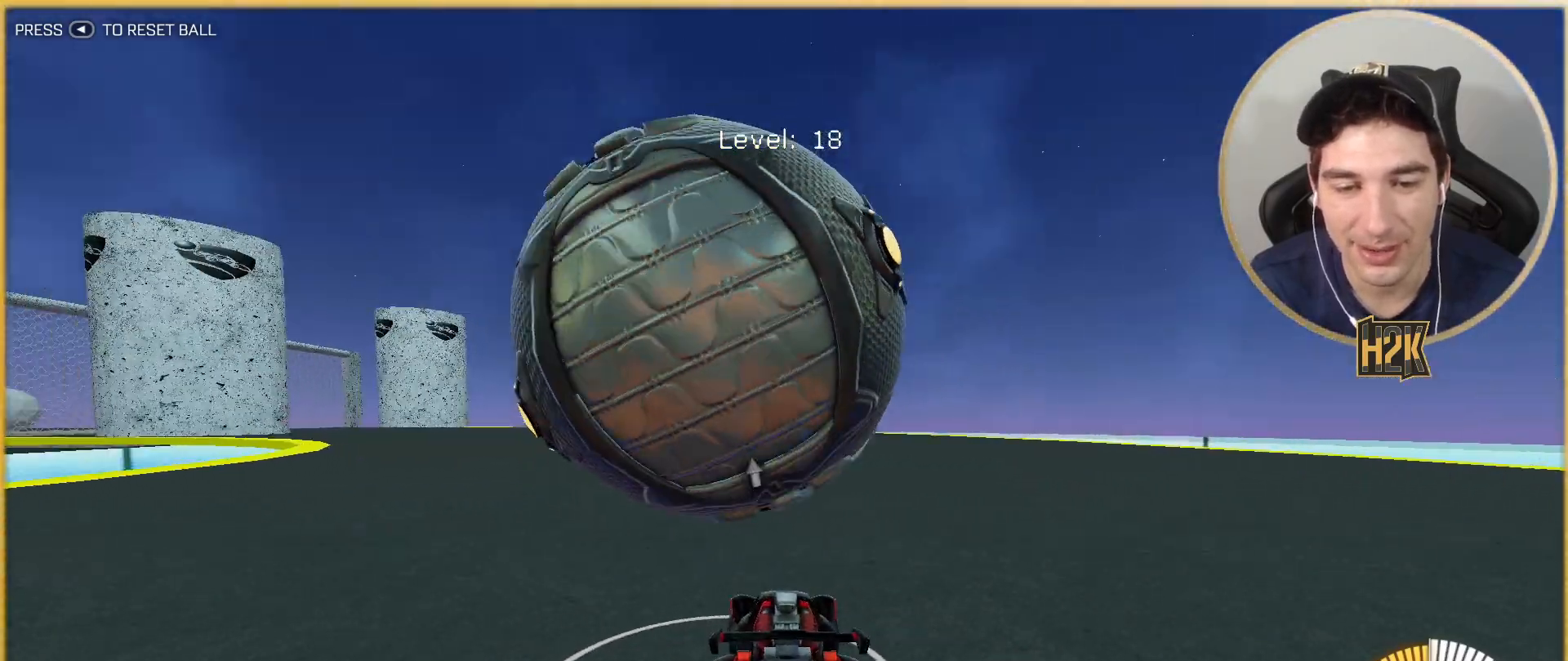
{"buttons": [], "left_stick": "left", "events": [[67, "left_stick", "left"], [167, "left_stick", "right"], [233, "left_stick", "center"], [300, "R2", "up"], [500, "left_stick", "left"]]}
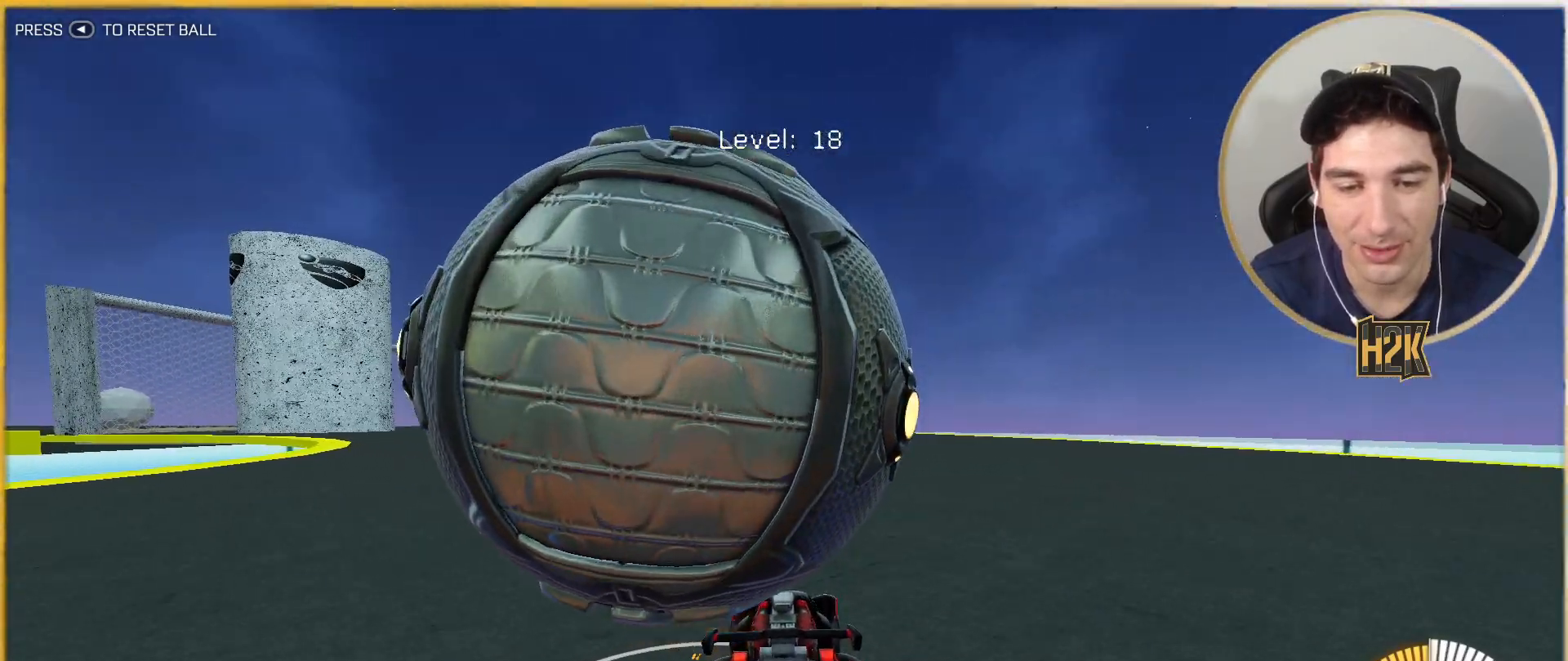
{"buttons": [], "left_stick": "center", "events": [[100, "left_stick", "center"], [267, "left_stick", "left"], [434, "left_stick", "center"]]}
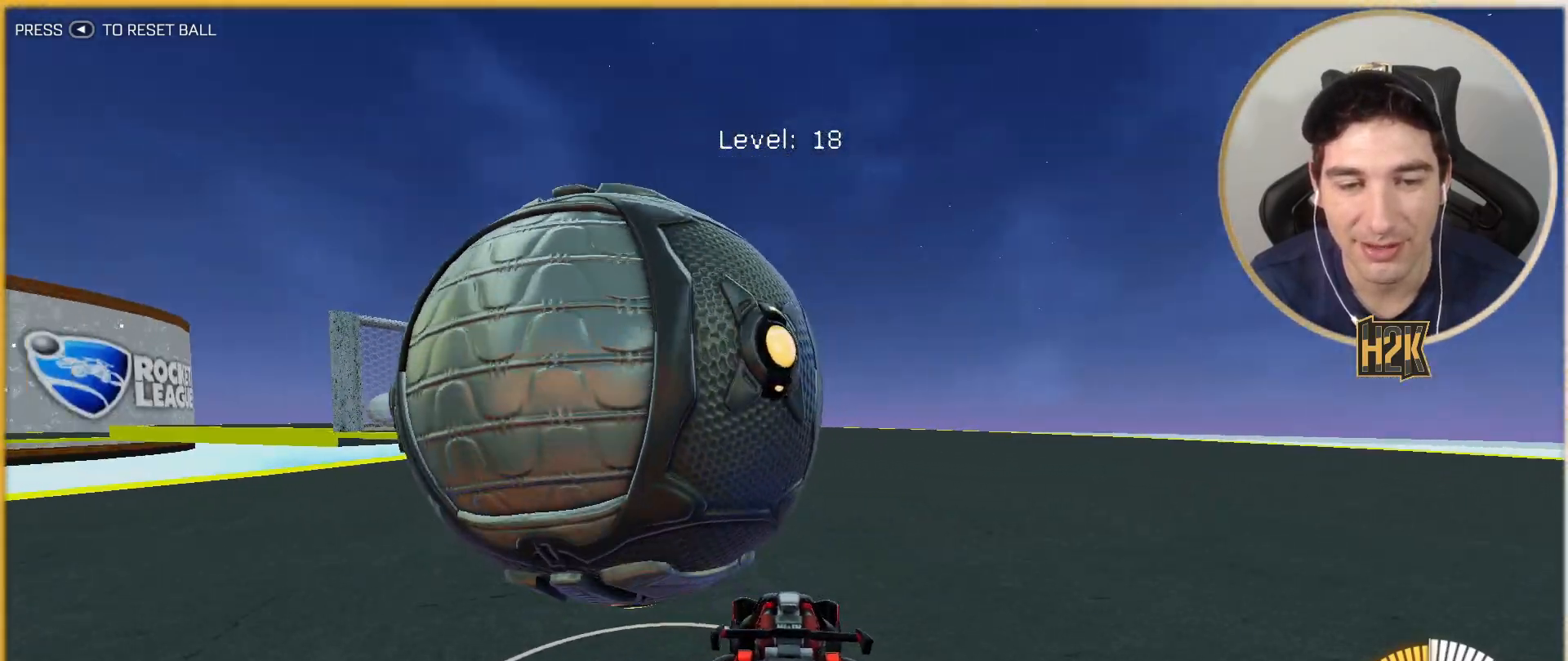
{"buttons": ["B", "R2"], "left_stick": "left", "events": [[100, "R2", "down"], [100, "left_stick", "left"], [200, "B", "down"], [267, "left_stick", "center"], [400, "left_stick", "left"]]}
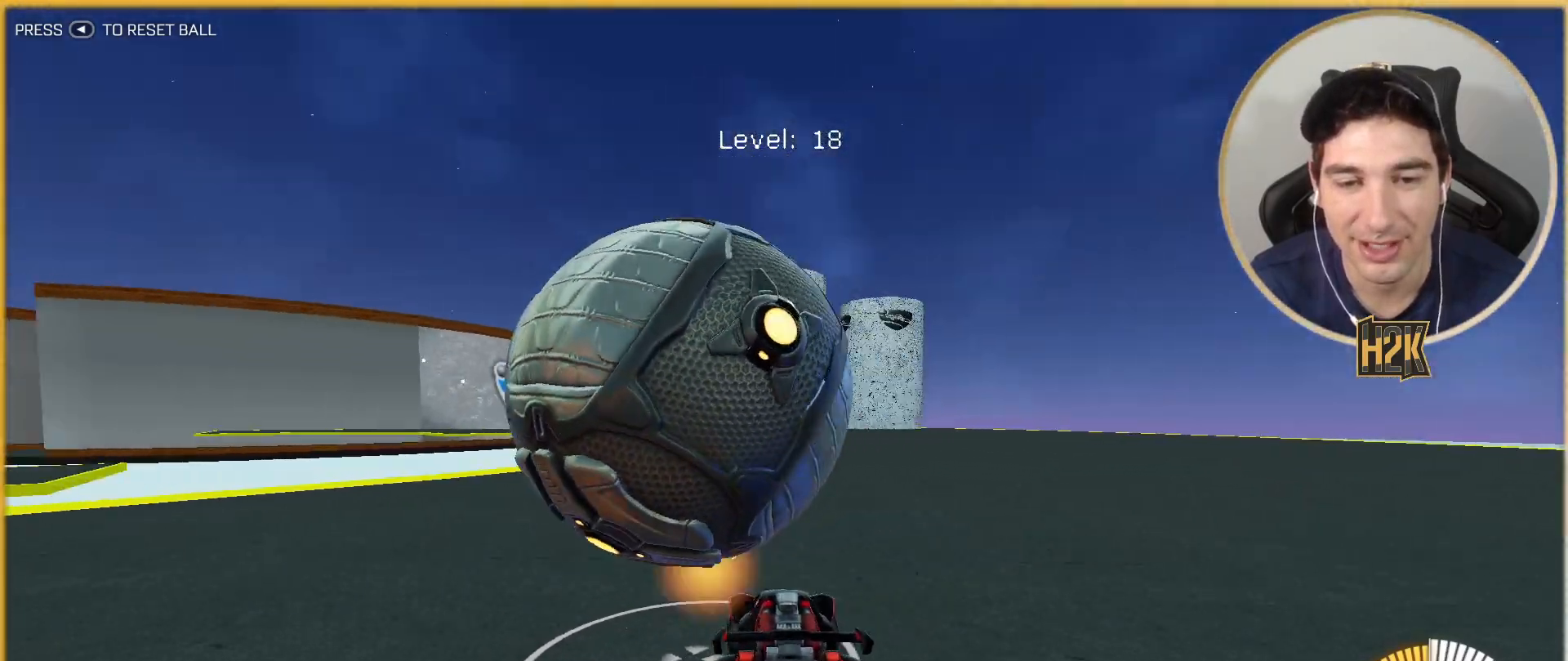
{"buttons": [], "left_stick": "center", "events": [[67, "B", "up"], [67, "R2", "up"], [67, "left_stick", "right"], [200, "left_stick", "left"], [301, "left_stick", "center"]]}
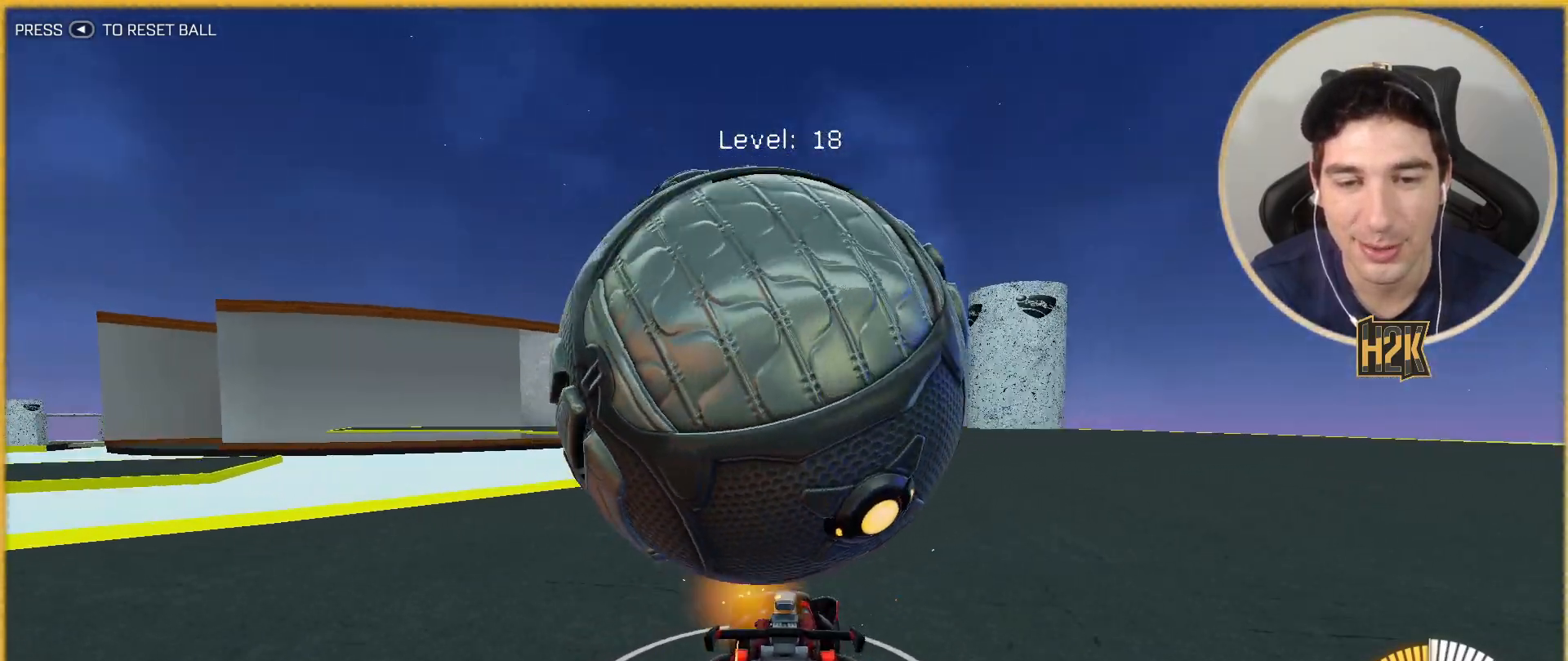
{"buttons": ["B", "R2"], "left_stick": "center", "events": [[33, "left_stick", "down-right"], [133, "left_stick", "down-left"], [200, "left_stick", "center"], [367, "R2", "down"], [434, "left_stick", "left"], [467, "B", "down"], [500, "left_stick", "center"]]}
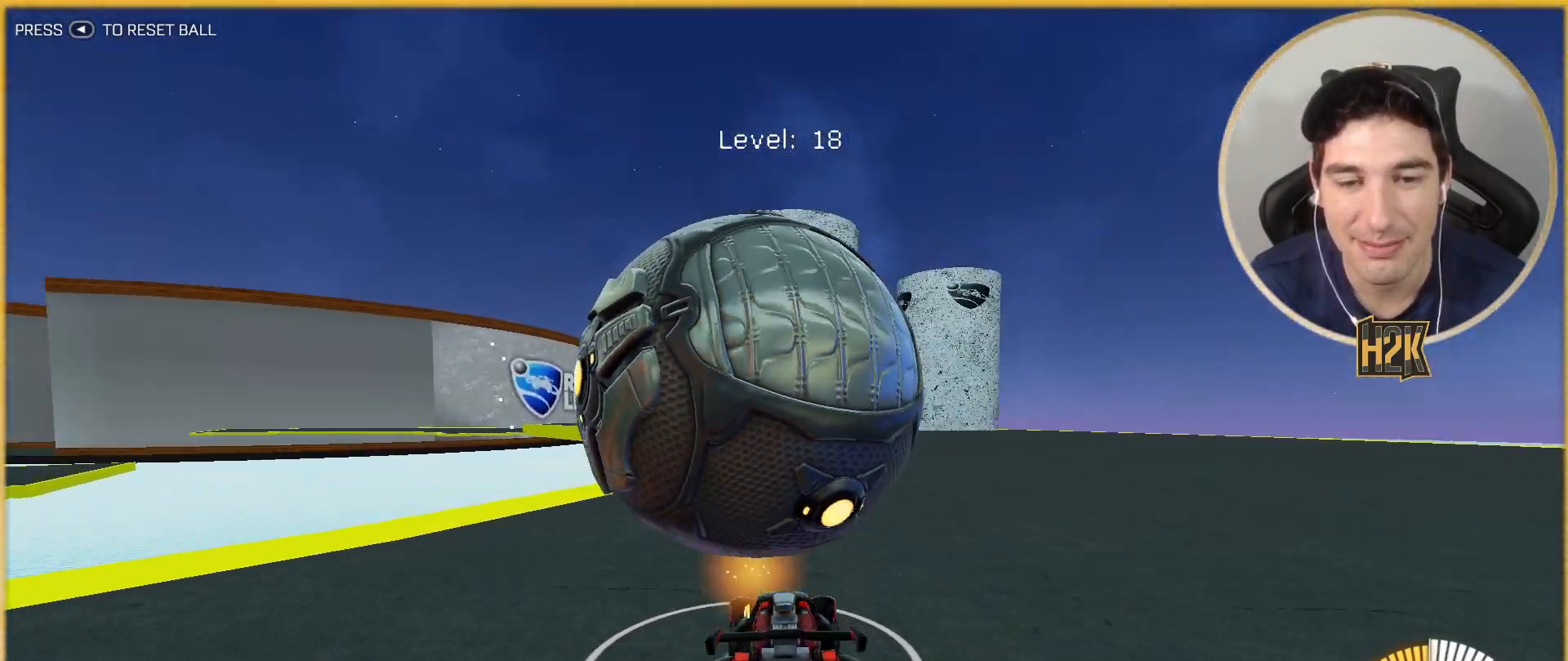
{"buttons": ["A"], "left_stick": "down", "events": [[100, "B", "up"], [367, "A", "down"], [401, "R2", "up"], [401, "left_stick", "down"]]}
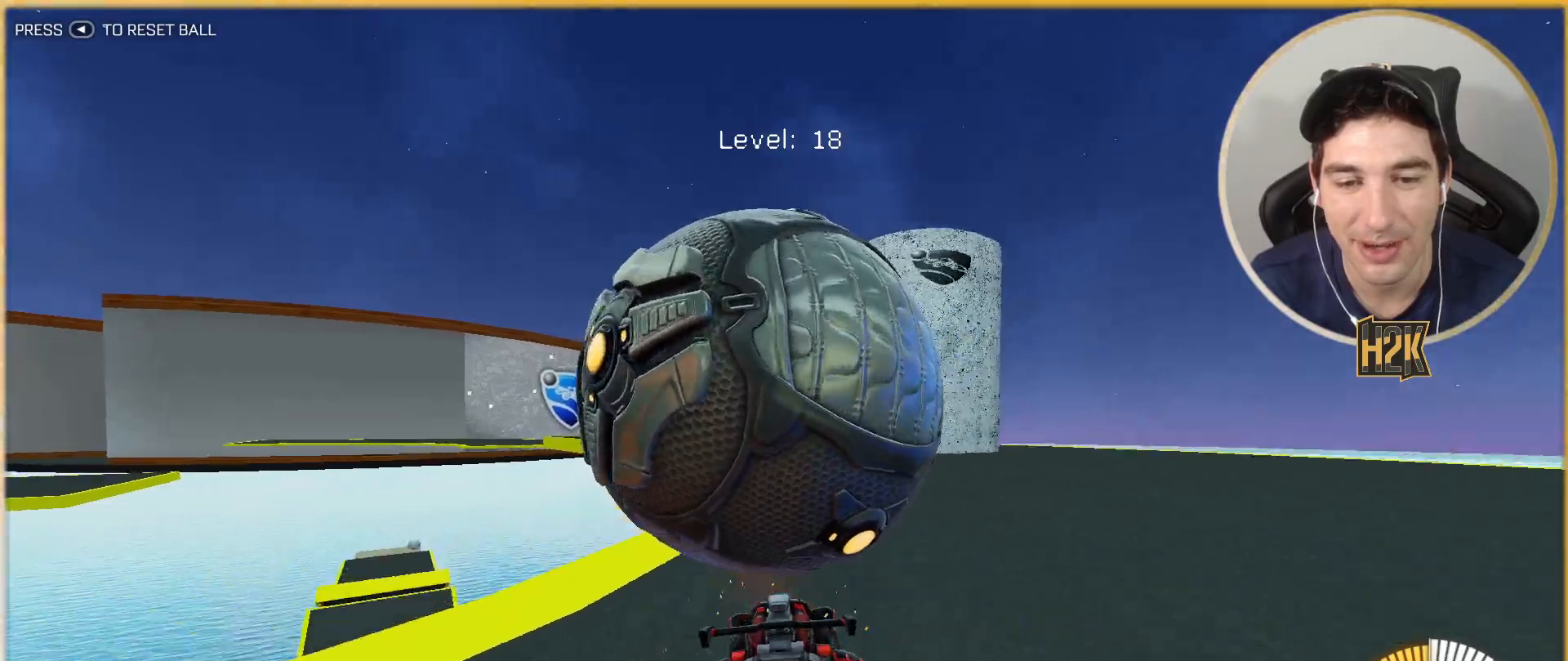
{"buttons": [], "left_stick": "down-left", "events": [[33, "A", "up"], [100, "left_stick", "center"], [133, "A", "down"], [200, "left_stick", "down"], [367, "A", "up"], [467, "left_stick", "down-left"]]}
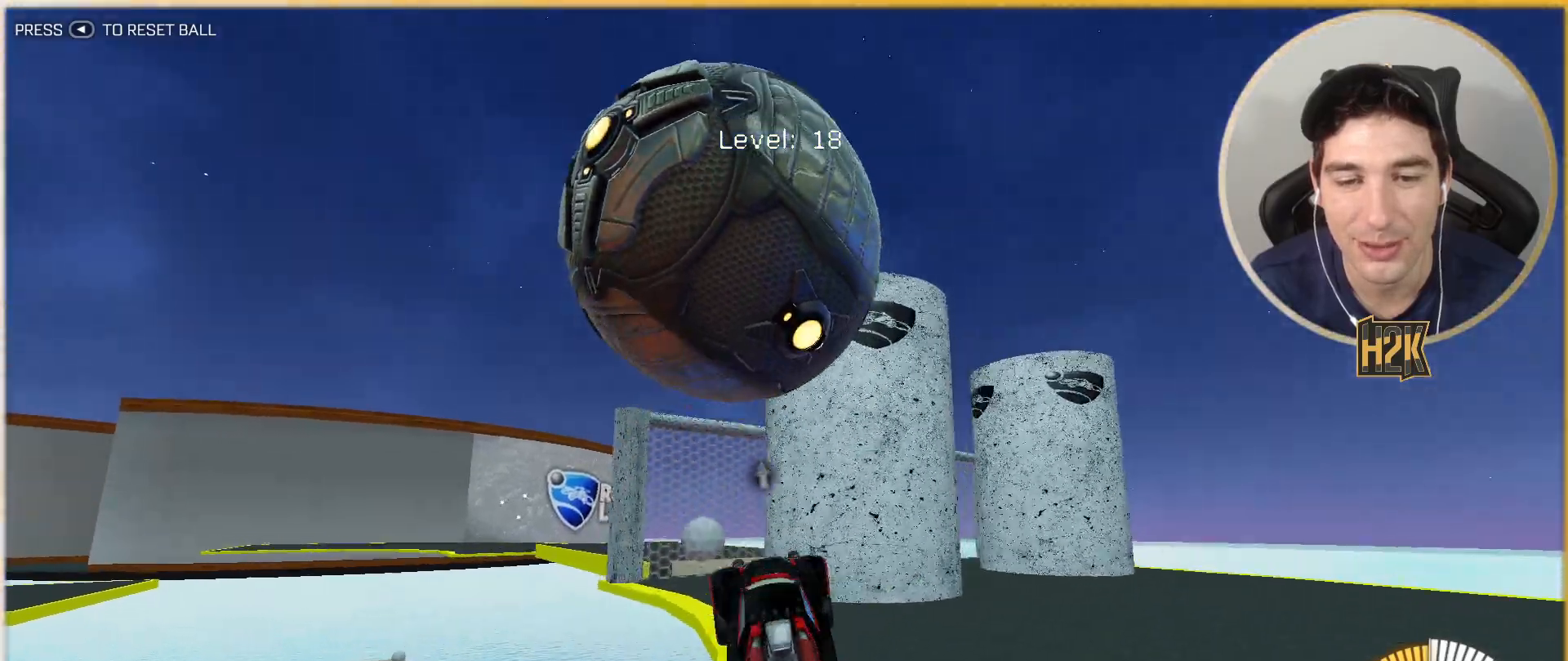
{"buttons": ["B"], "left_stick": "up", "events": [[67, "B", "down"], [100, "left_stick", "down-right"], [167, "left_stick", "center"], [301, "left_stick", "left"], [434, "left_stick", "up"]]}
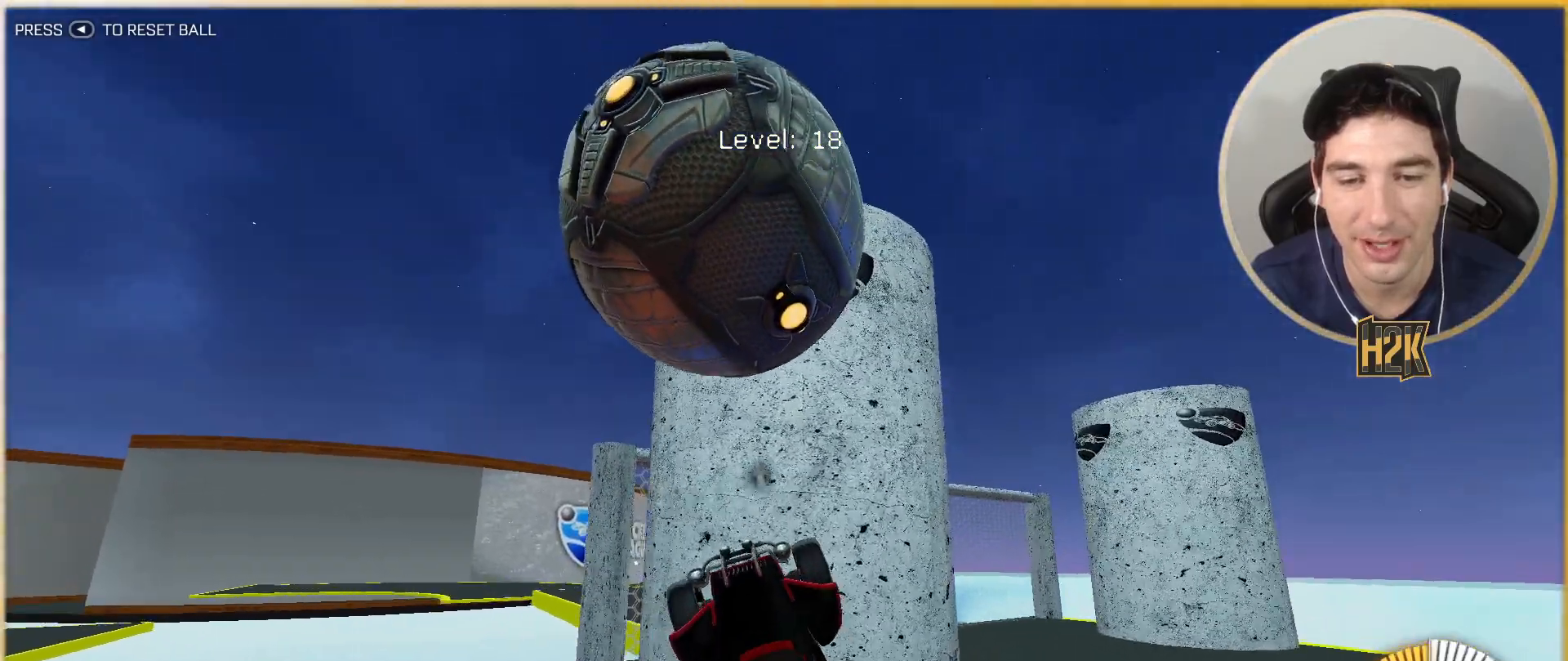
{"buttons": [], "left_stick": "up", "events": [[133, "B", "up"]]}
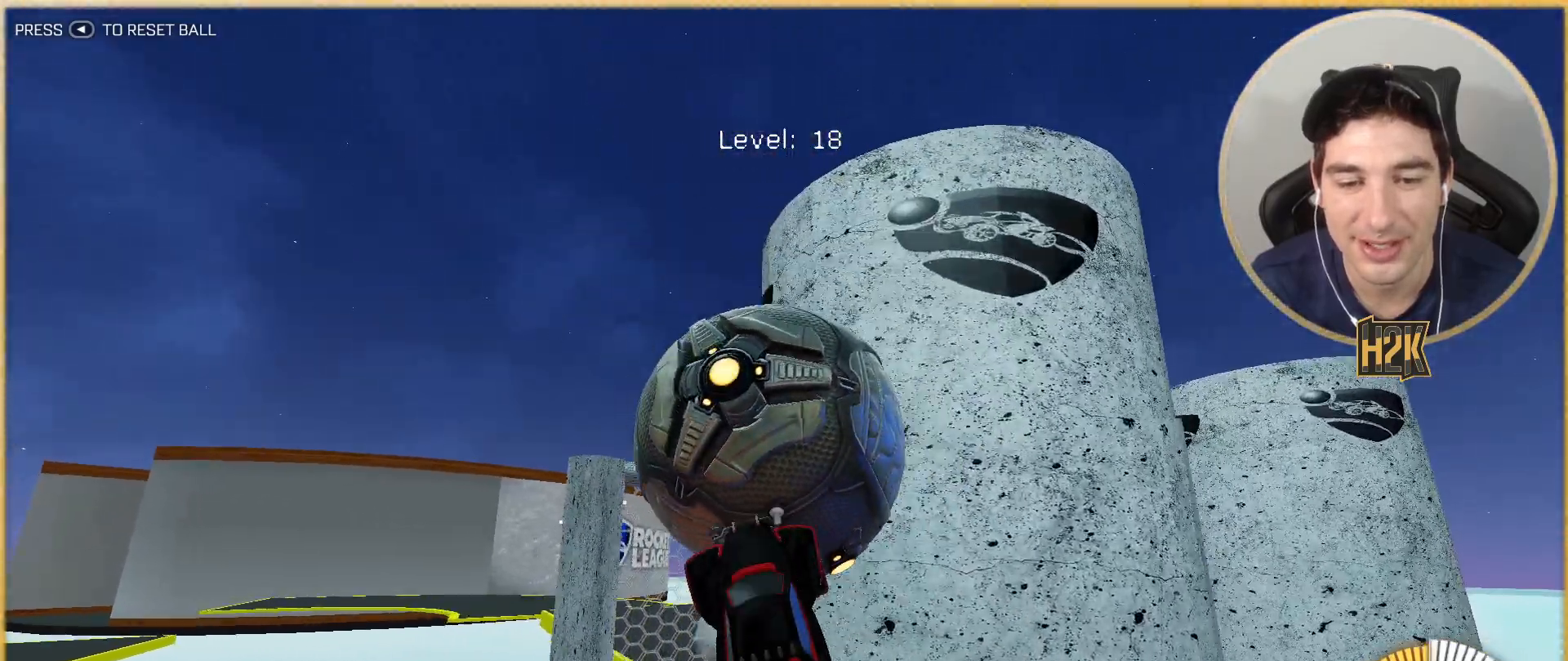
{"buttons": ["B"], "left_stick": "down", "events": [[34, "B", "down"], [167, "left_stick", "down"]]}
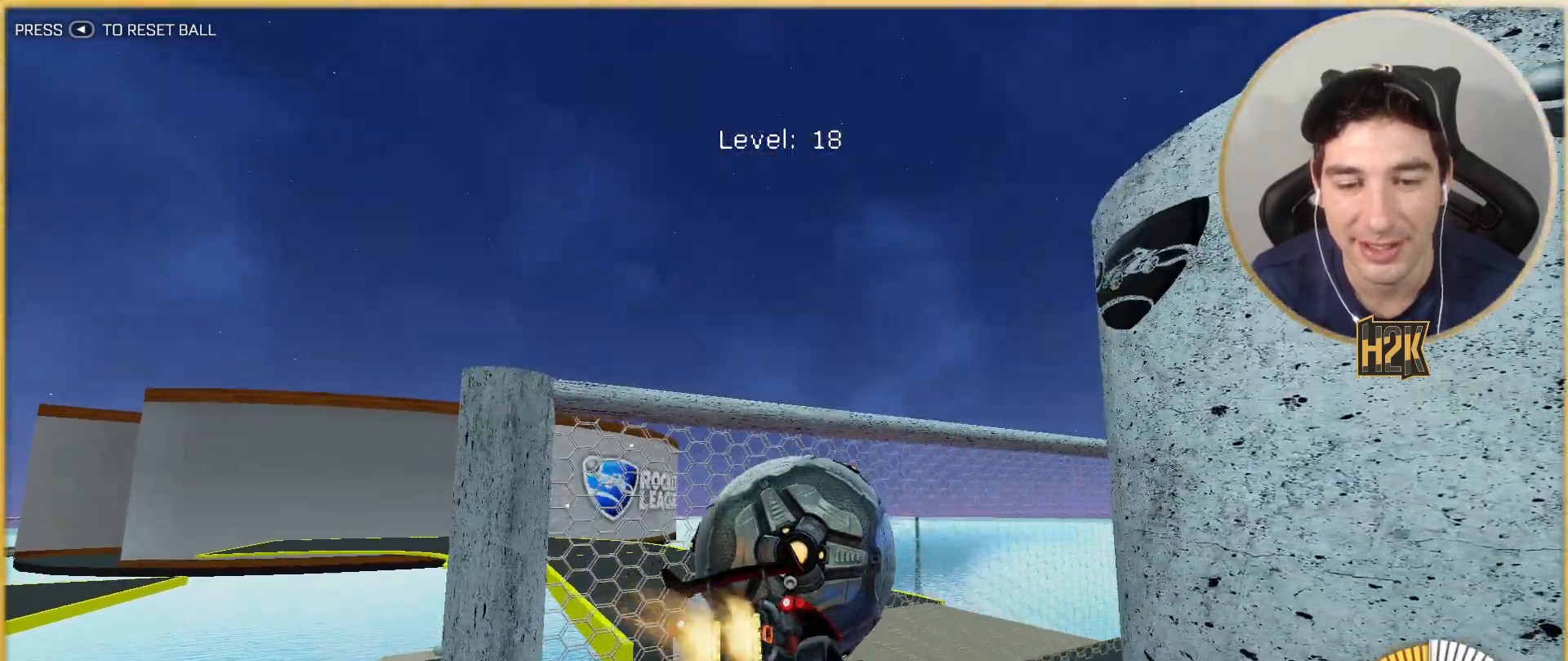
{"buttons": [], "left_stick": "center", "events": [[67, "left_stick", "center"], [133, "B", "up"]]}
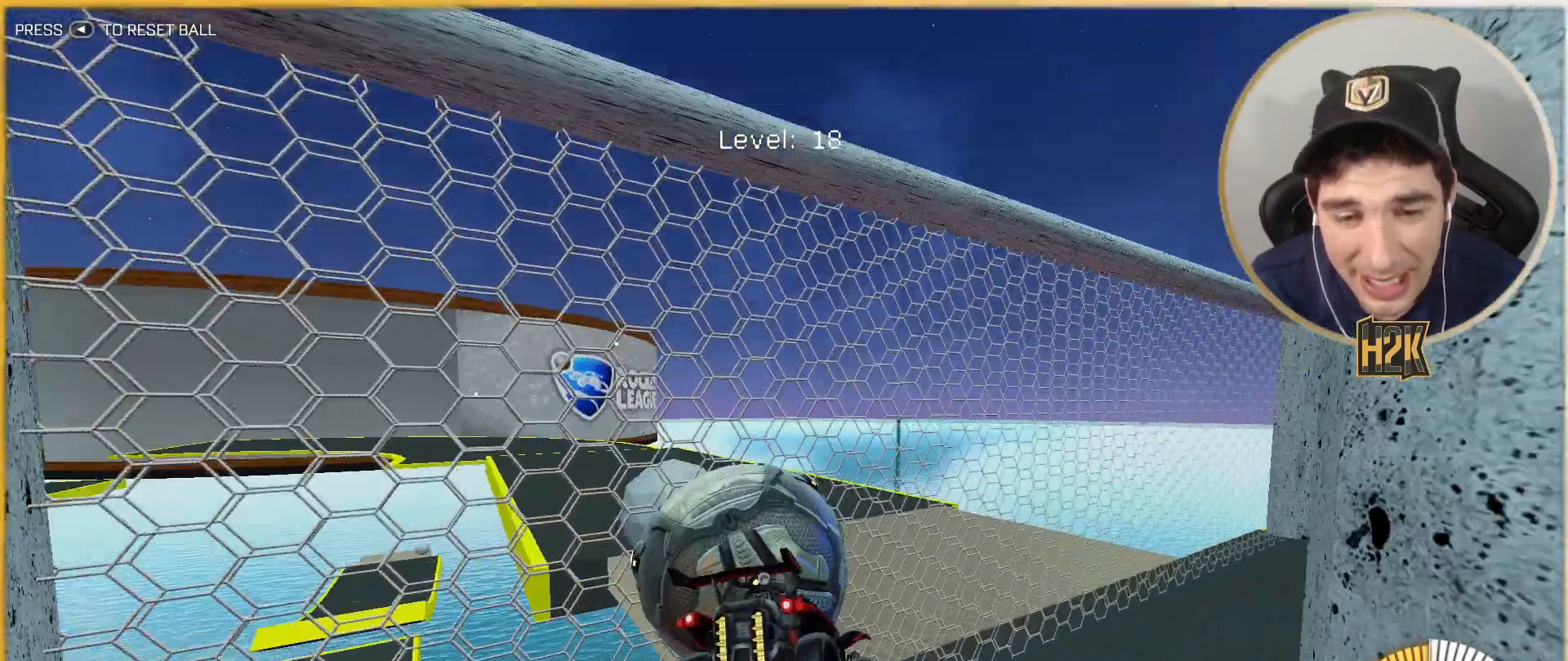
{"buttons": ["B", "R2"], "left_stick": "center", "events": [[401, "R2", "down"], [501, "B", "down"]]}
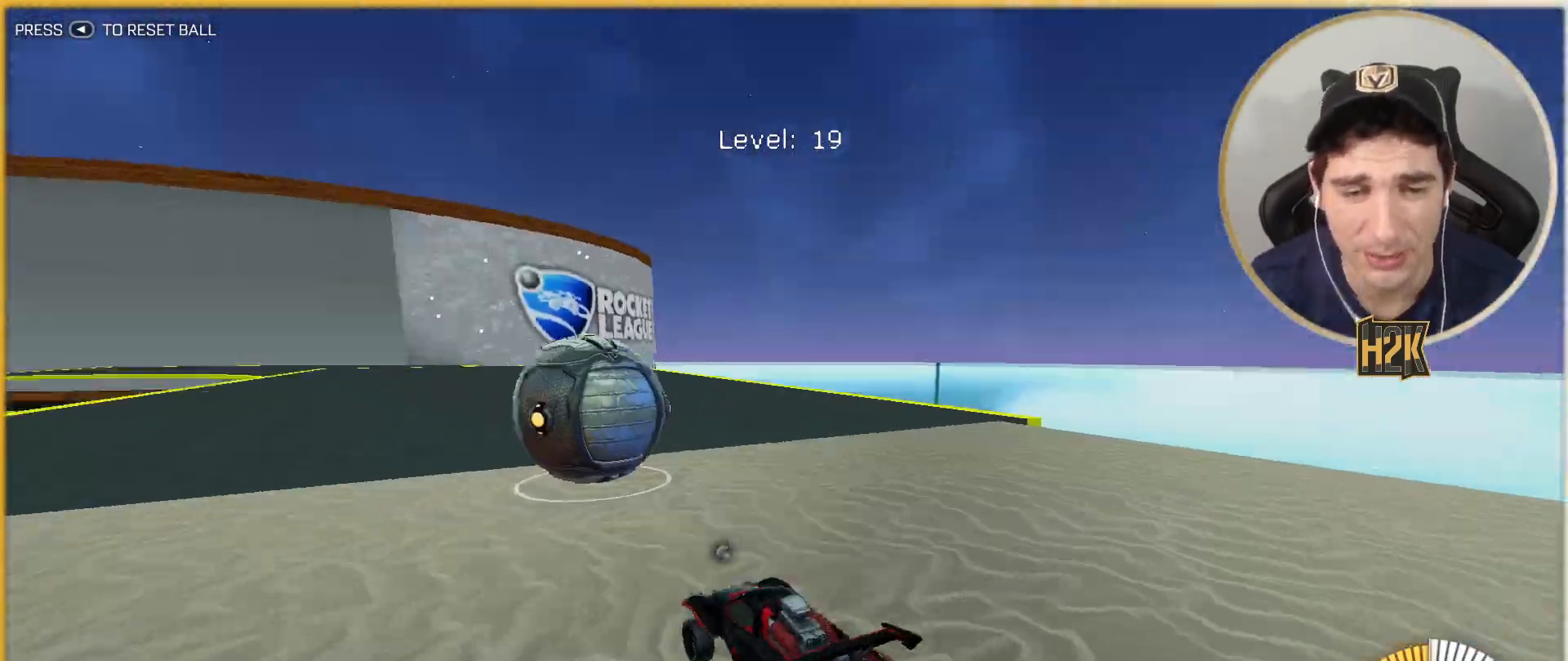
{"buttons": ["B", "R2"], "left_stick": "left", "events": [[300, "B", "up"], [300, "R2", "up"], [300, "left_stick", "right"], [400, "R2", "down"], [400, "left_stick", "left"], [467, "B", "down"]]}
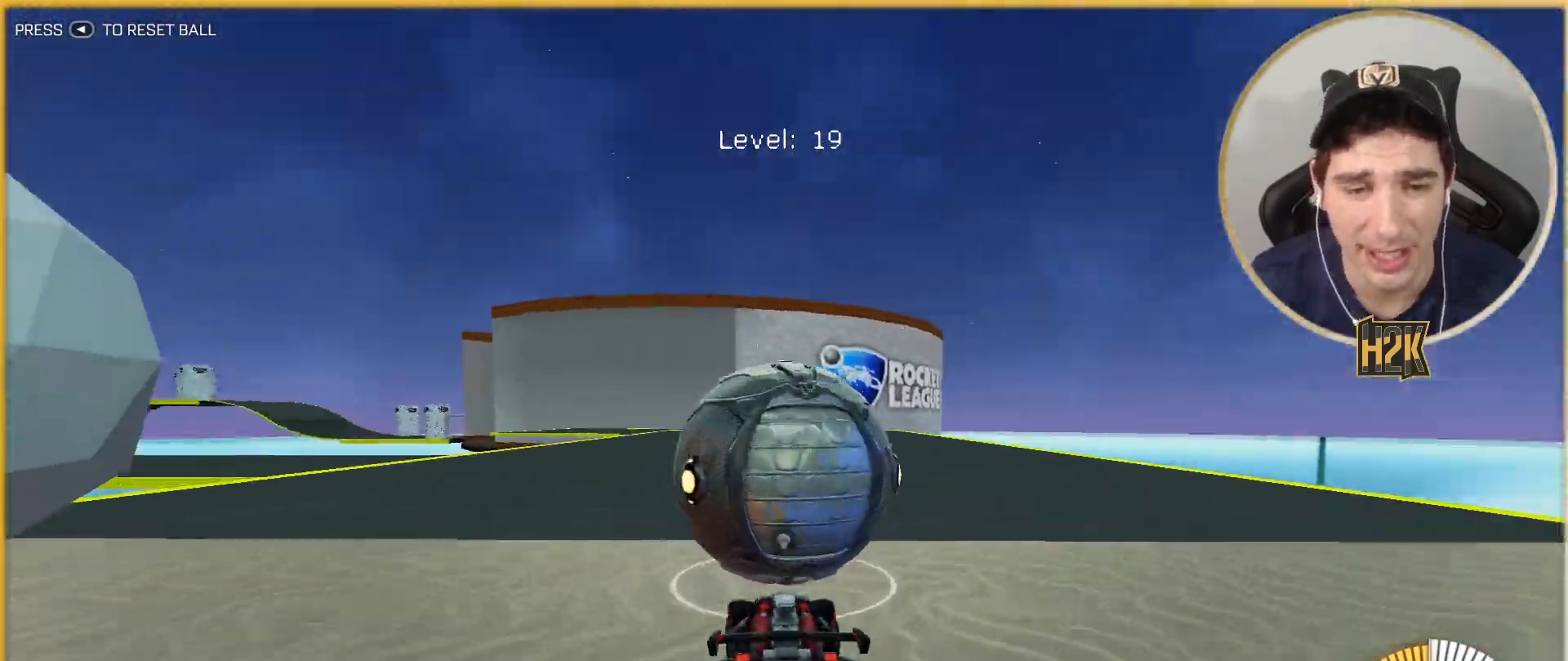
{"buttons": ["B", "R2"], "left_stick": "right", "events": [[100, "left_stick", "center"], [467, "left_stick", "right"]]}
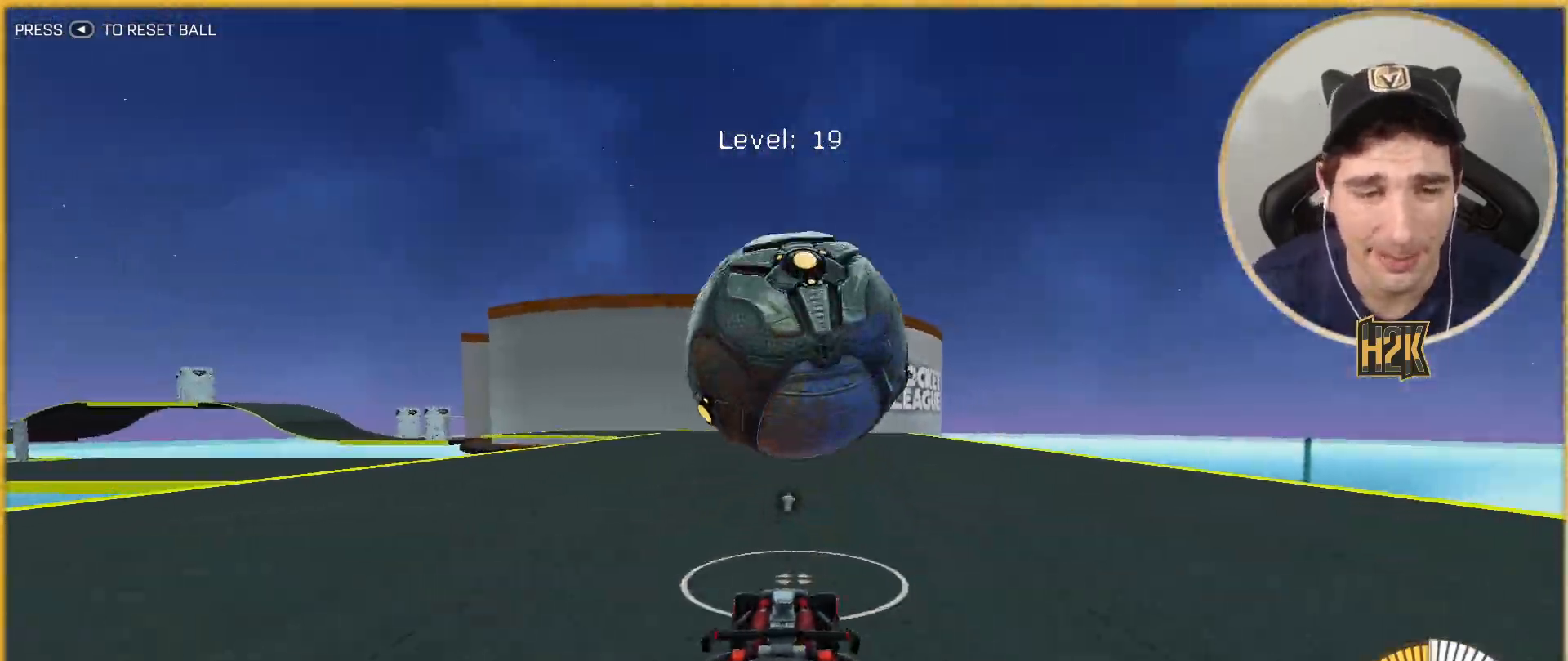
{"buttons": ["R2"], "left_stick": "right", "events": [[67, "left_stick", "left"], [100, "B", "up"], [133, "R2", "up"], [167, "left_stick", "center"], [267, "R2", "down"], [500, "left_stick", "right"]]}